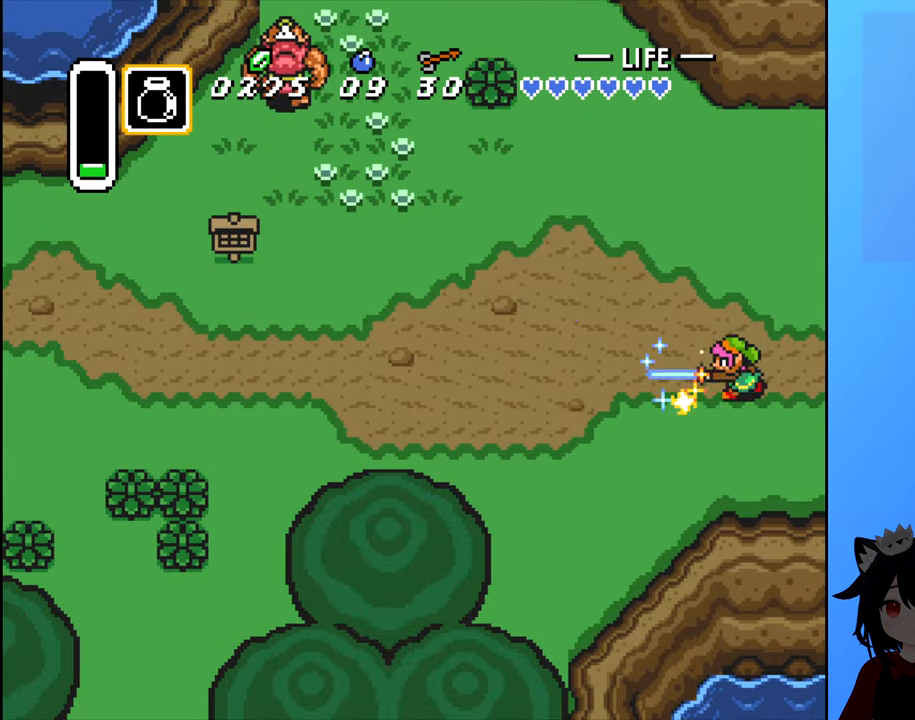
Gameplay with a controller (Nintendo layout); each line is a JSON object with the inputs held at the frame after it. "events" lists button and stick changes between this image and that frame as [ms after this image, input, new state], when the widget could be followed in between. Not read: L3 R3.
{"buttons": ["B", "DPAD_LEFT"], "events": [[17, "A", "up"], [17, "DPAD_LEFT", "down"], [67, "DPAD_LEFT", "up"], [184, "A", "down"], [284, "A", "up"], [367, "DPAD_LEFT", "down"], [500, "B", "down"]]}
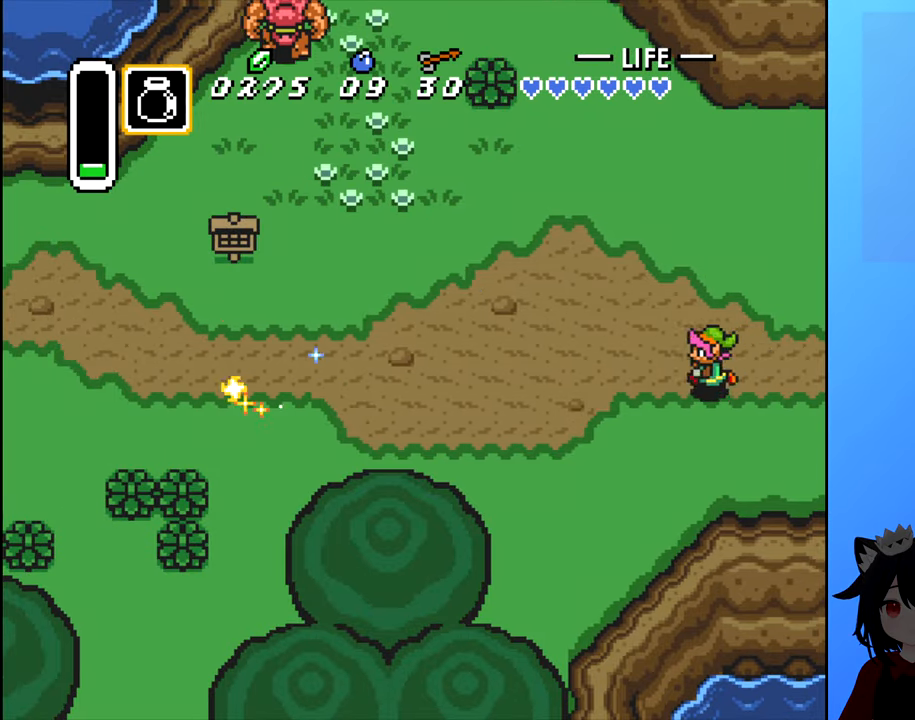
{"buttons": ["DPAD_LEFT"], "events": [[100, "B", "up"]]}
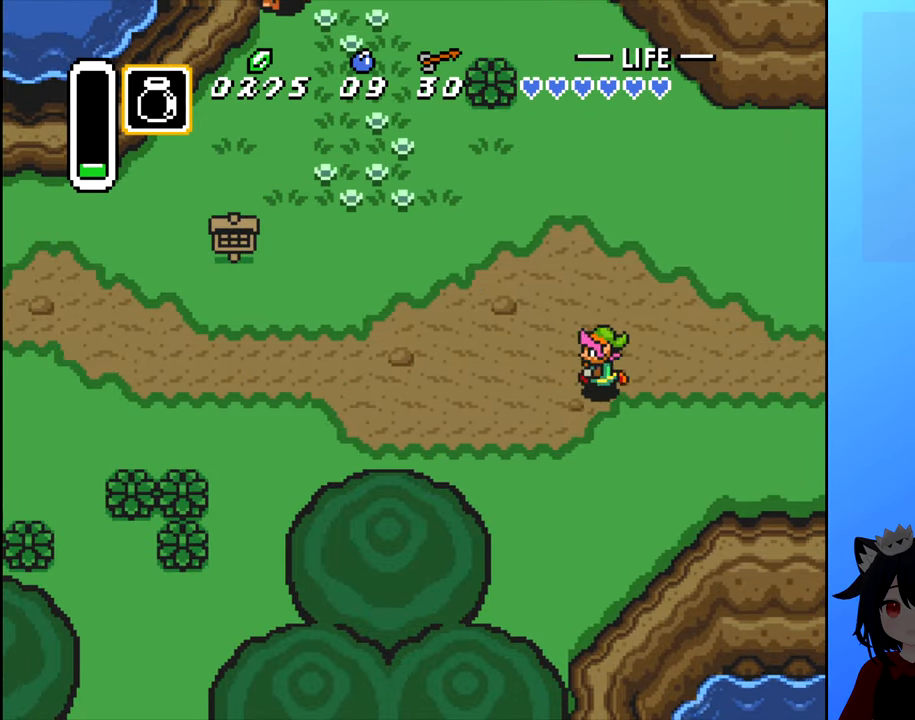
{"buttons": ["DPAD_LEFT"], "events": []}
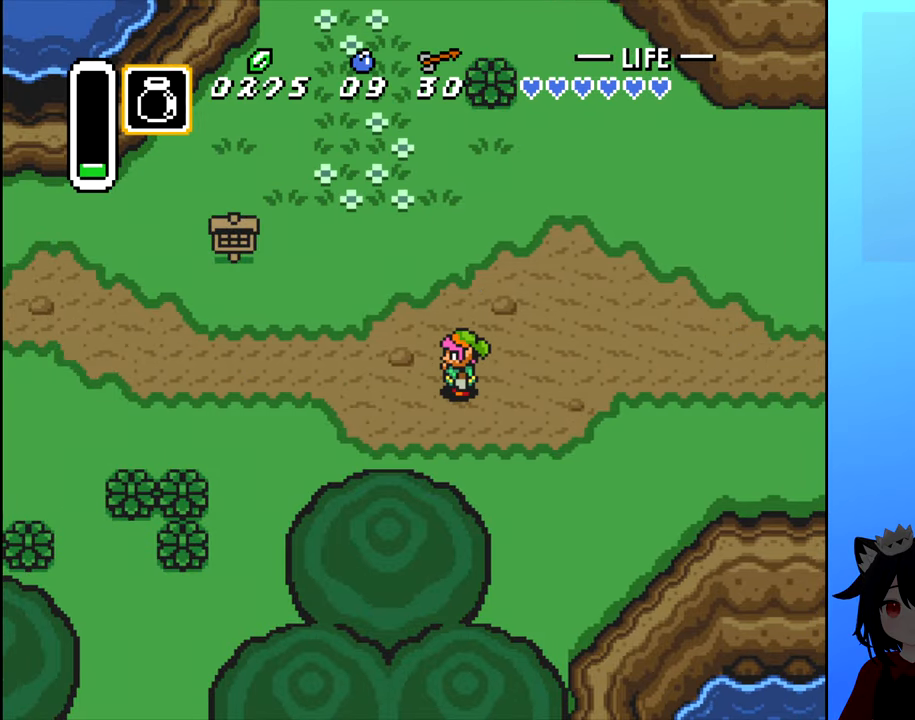
{"buttons": ["DPAD_UP"], "events": [[200, "DPAD_LEFT", "up"], [267, "DPAD_UP", "down"]]}
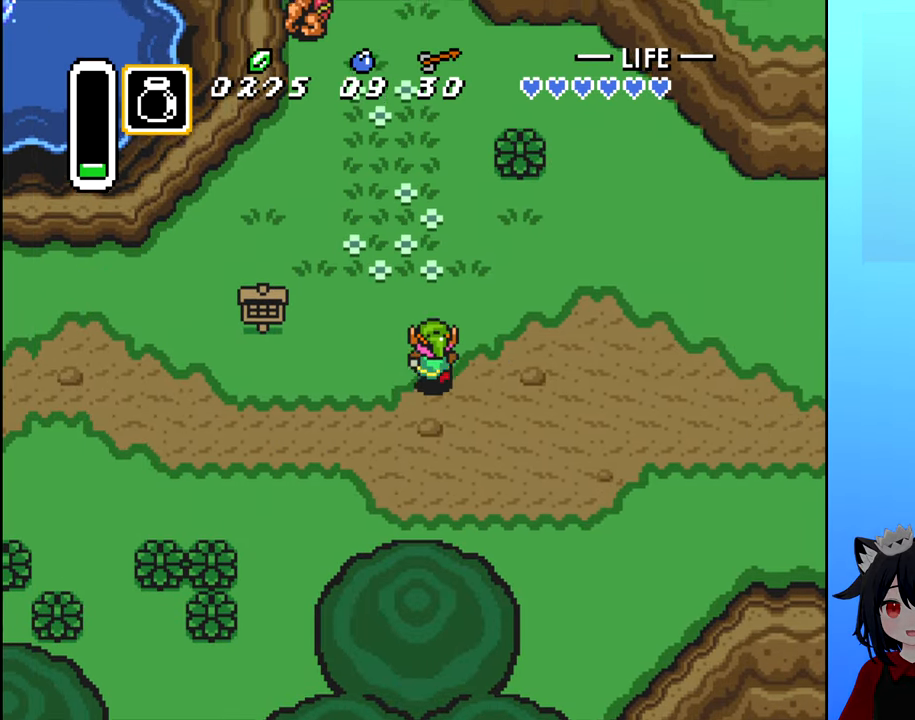
{"buttons": [], "events": [[417, "DPAD_UP", "up"]]}
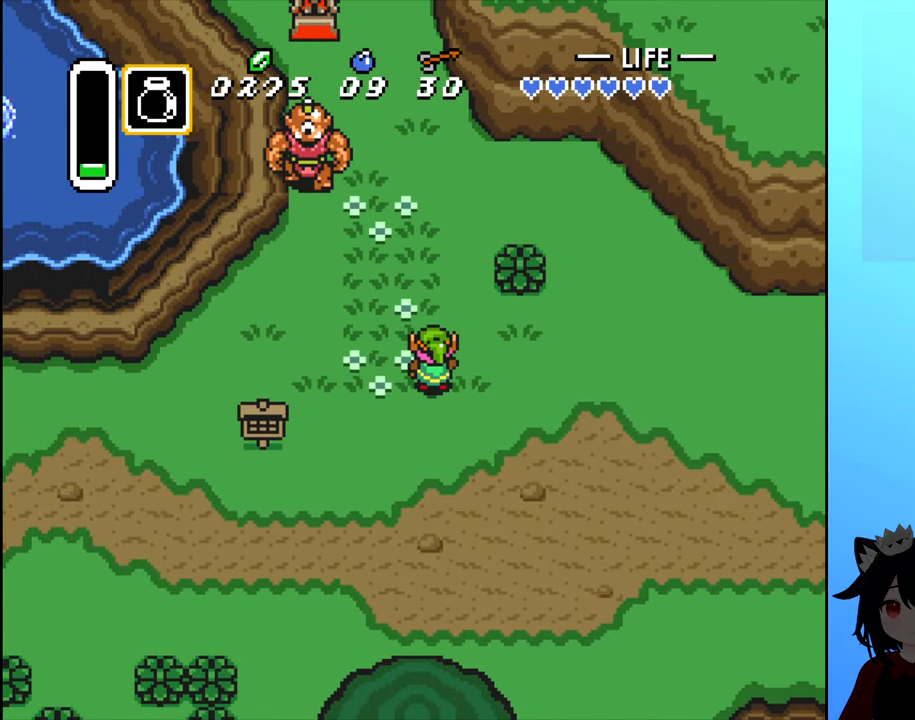
{"buttons": ["DPAD_UP"], "events": [[200, "DPAD_UP", "down"]]}
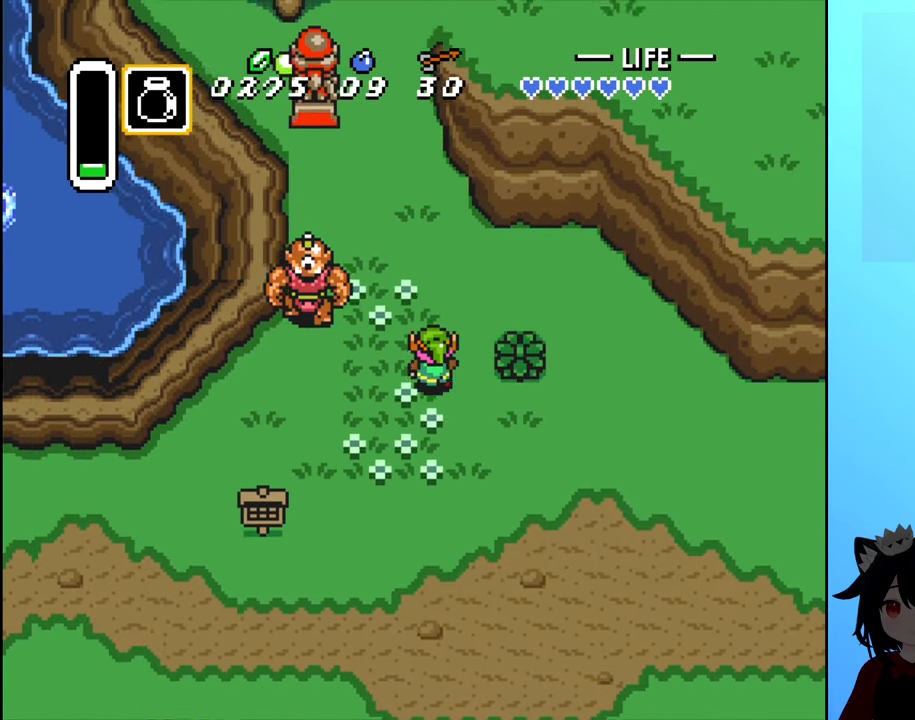
{"buttons": ["DPAD_UP"], "events": [[200, "DPAD_LEFT", "down"], [400, "DPAD_LEFT", "up"]]}
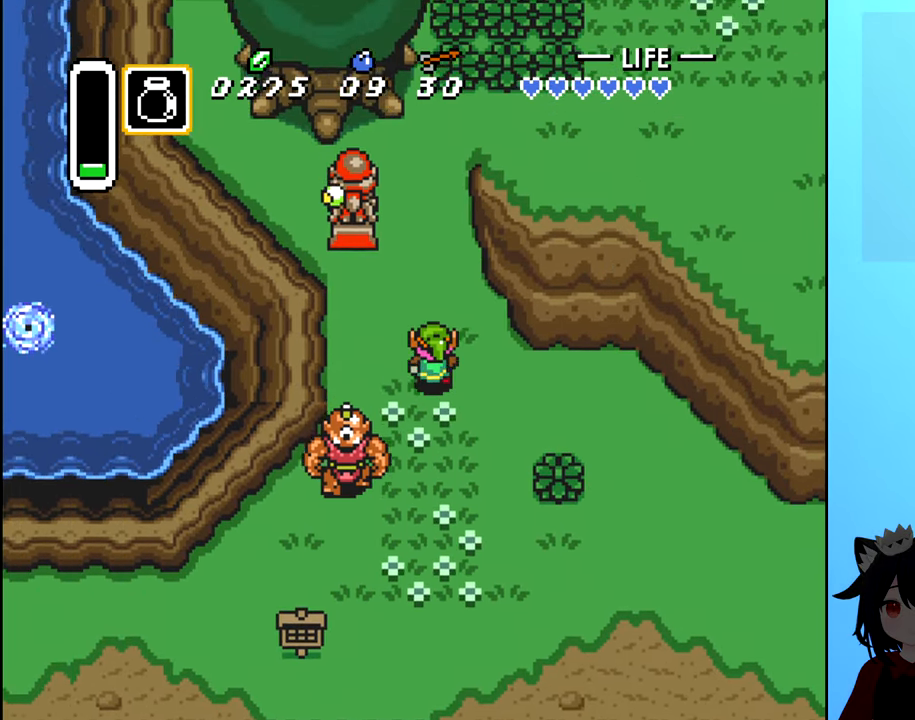
{"buttons": ["DPAD_UP"], "events": []}
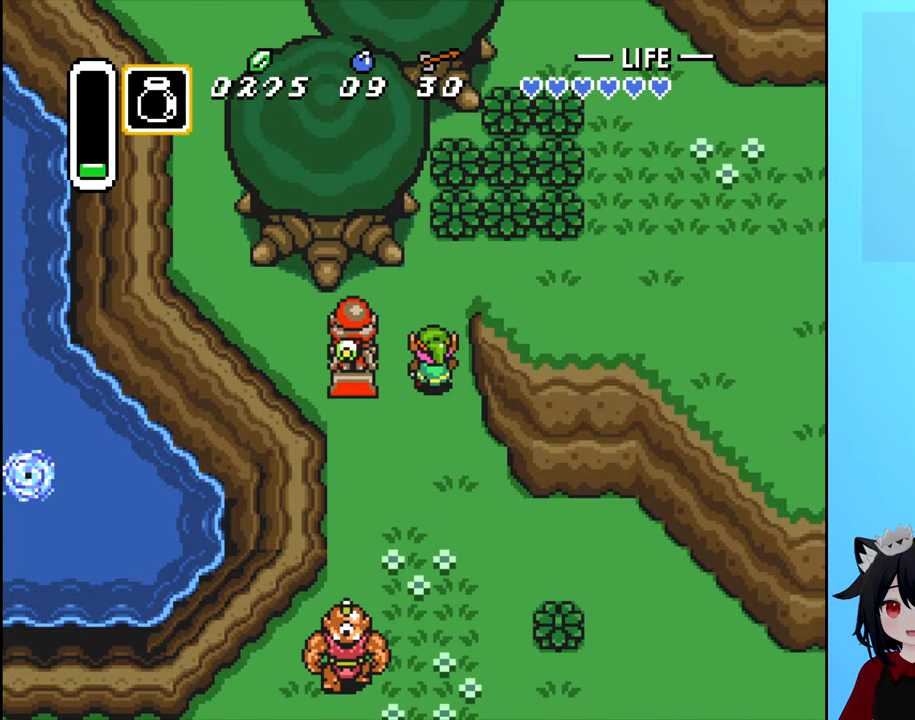
{"buttons": ["DPAD_RIGHT"], "events": [[333, "DPAD_RIGHT", "down"], [383, "DPAD_UP", "up"]]}
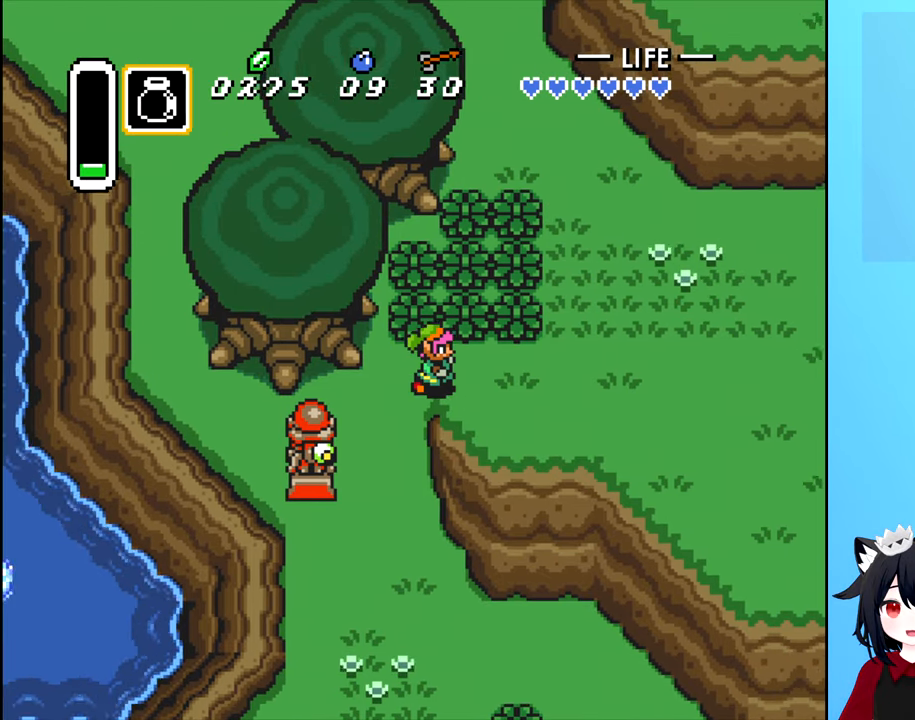
{"buttons": ["DPAD_UP"], "events": [[350, "DPAD_UP", "down"], [433, "DPAD_RIGHT", "up"]]}
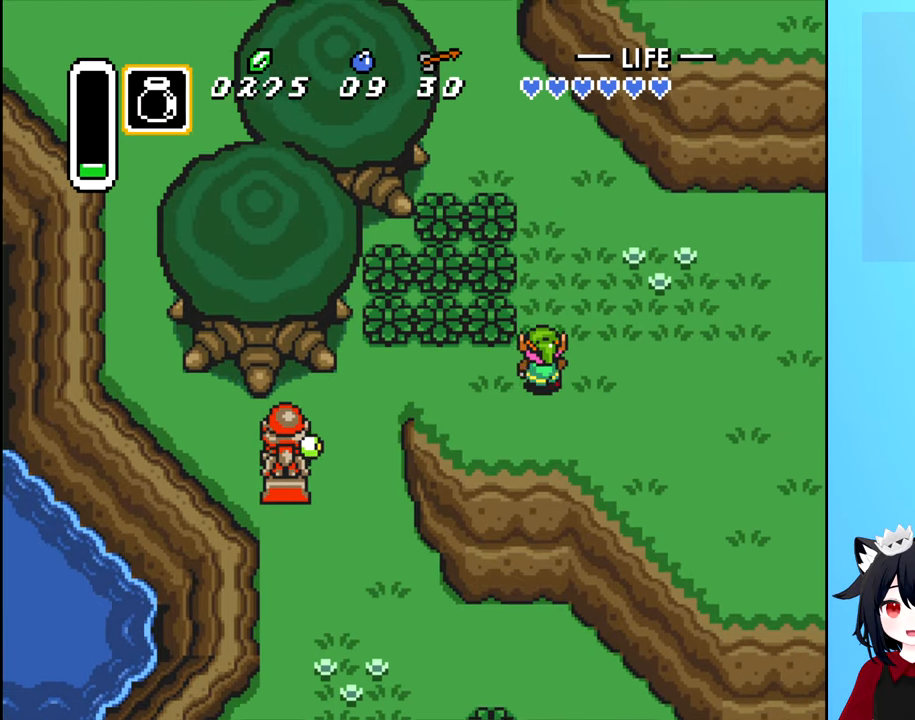
{"buttons": ["DPAD_UP"], "events": []}
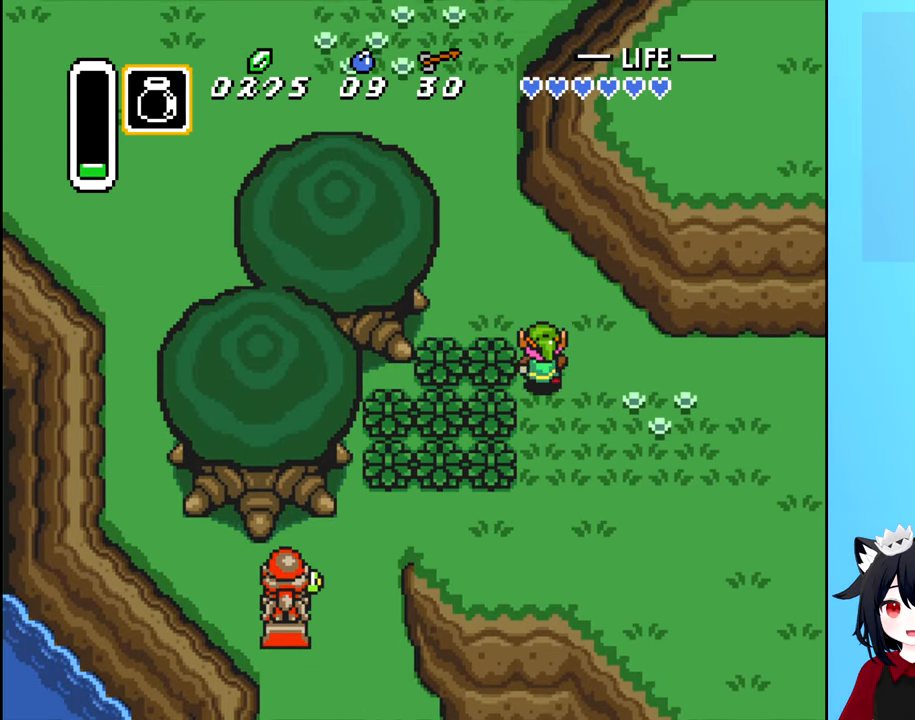
{"buttons": ["DPAD_UP", "DPAD_LEFT"], "events": [[100, "DPAD_LEFT", "down"]]}
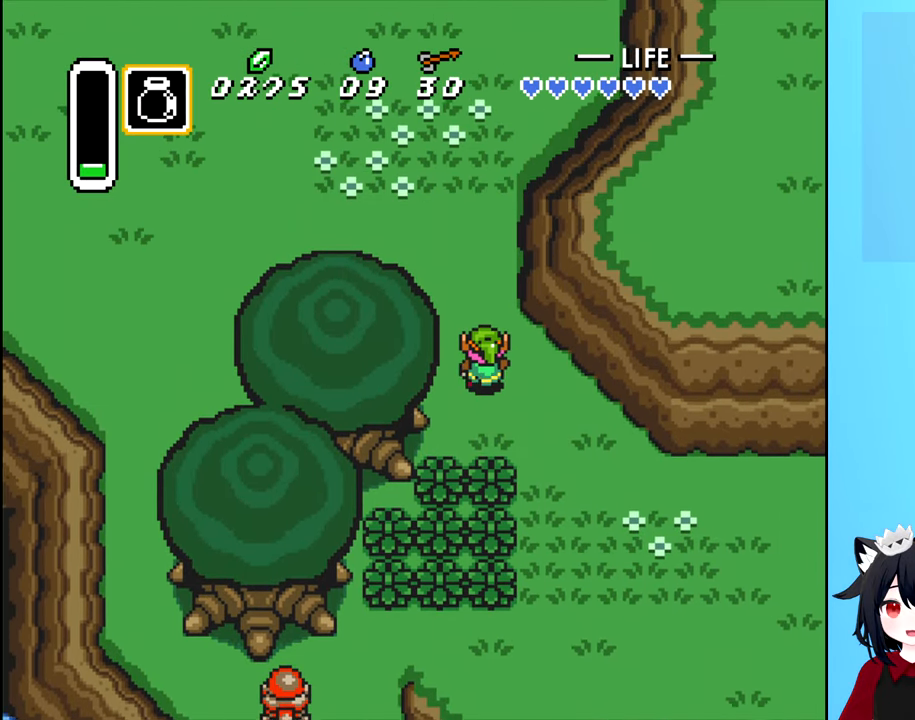
{"buttons": ["DPAD_UP"], "events": [[16, "DPAD_LEFT", "up"]]}
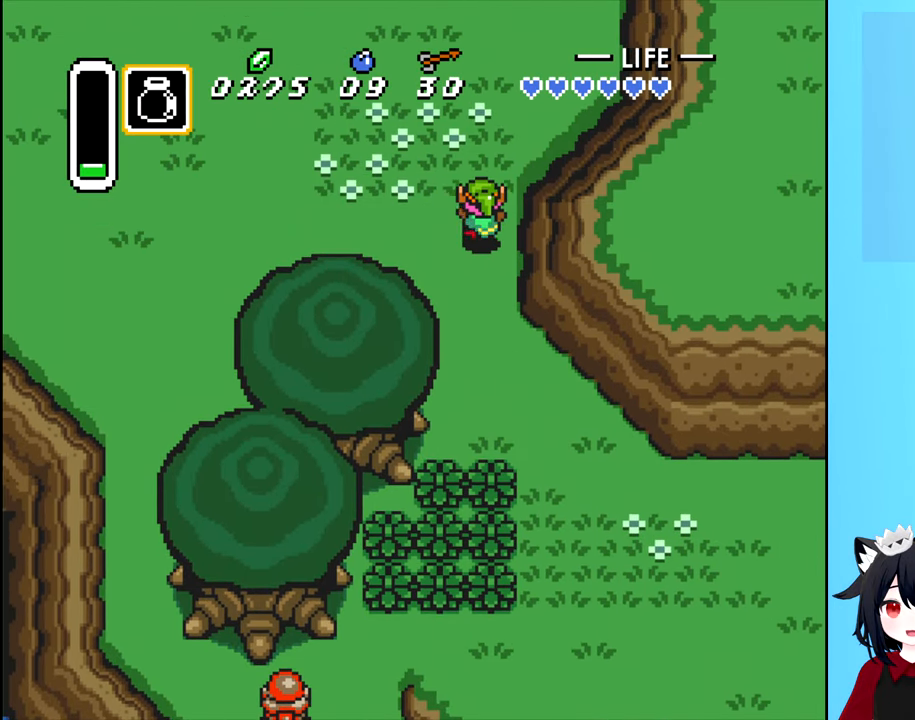
{"buttons": ["DPAD_UP"], "events": []}
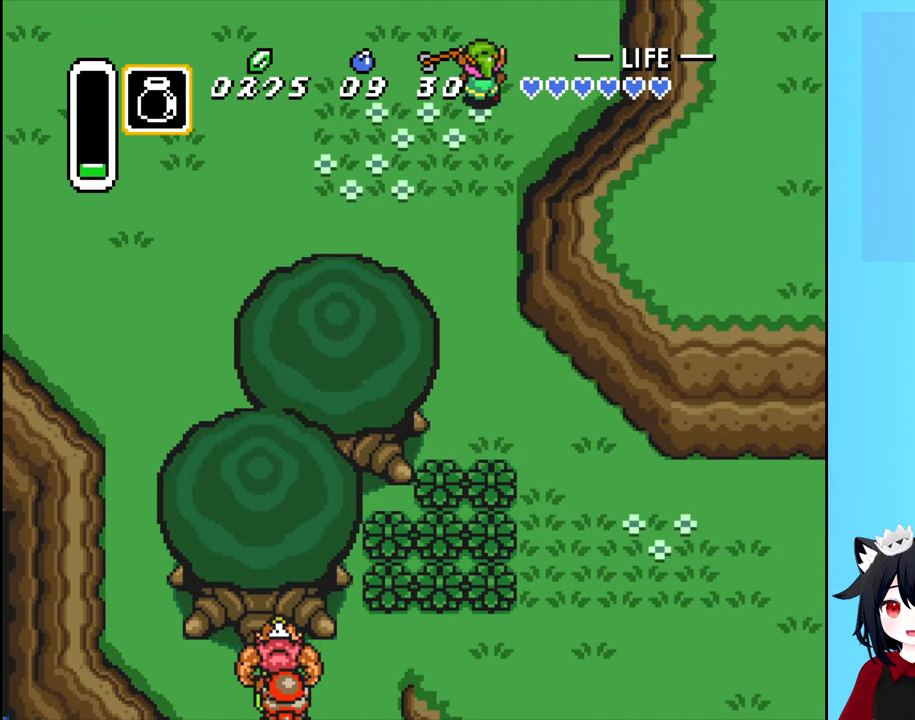
{"buttons": [], "events": [[366, "DPAD_UP", "up"]]}
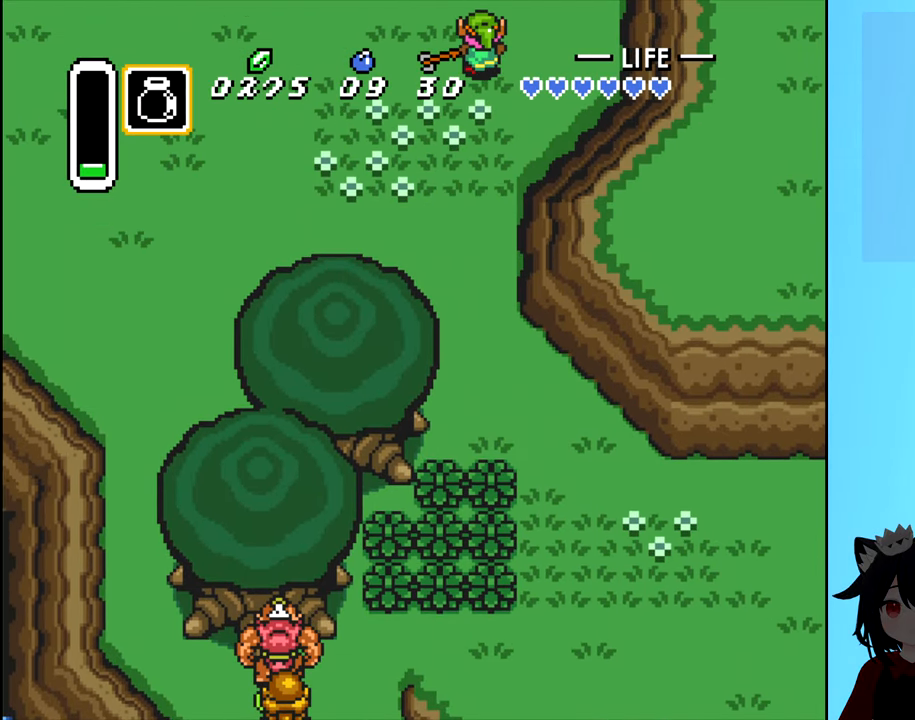
{"buttons": [], "events": []}
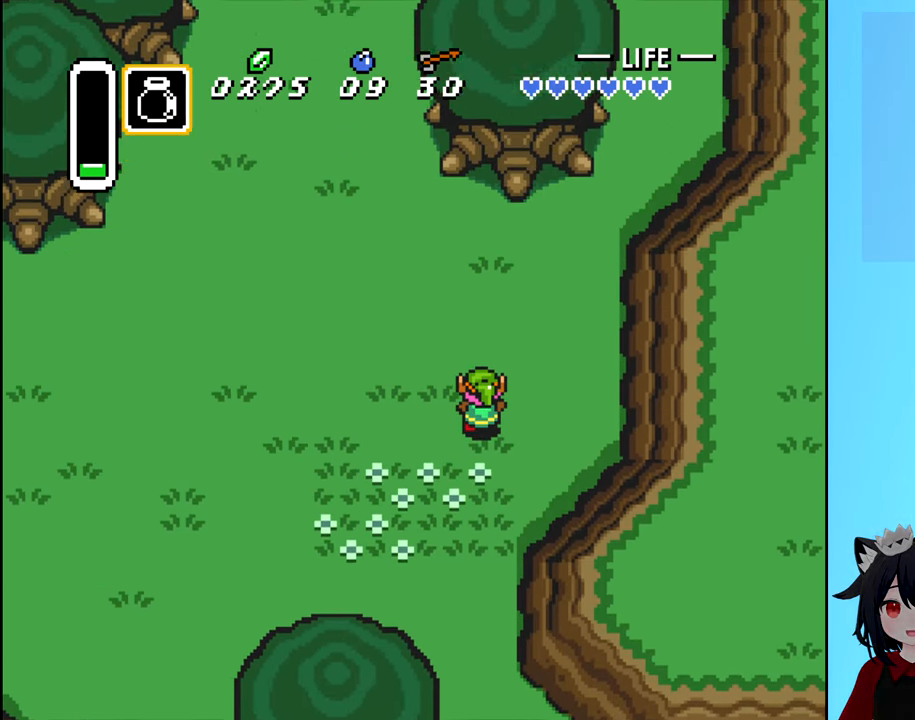
{"buttons": ["DPAD_UP"], "events": [[366, "DPAD_UP", "down"]]}
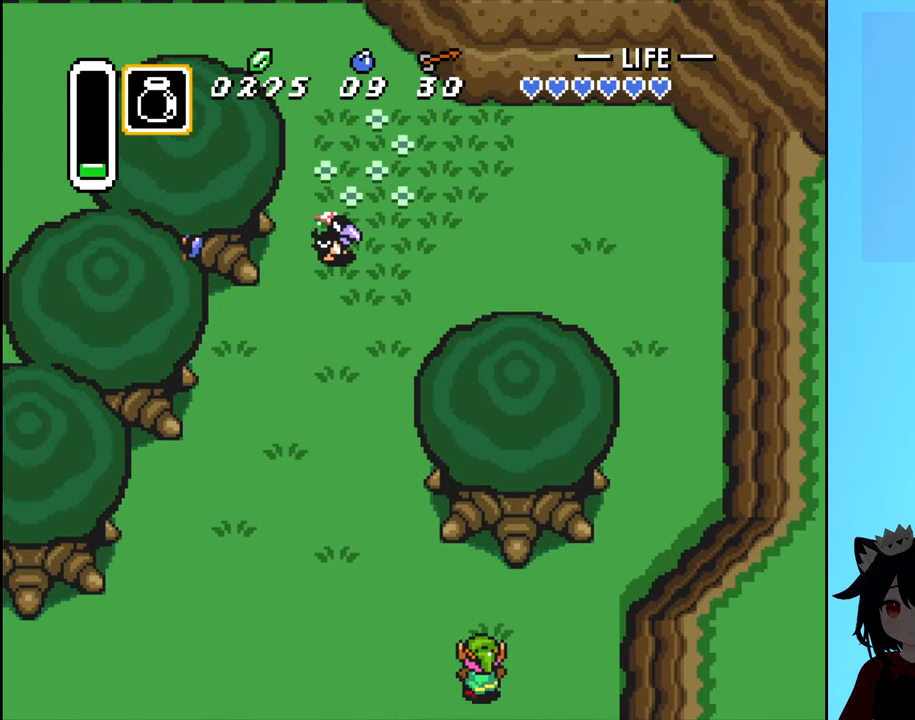
{"buttons": ["DPAD_LEFT"], "events": [[233, "DPAD_LEFT", "down"], [267, "DPAD_UP", "up"]]}
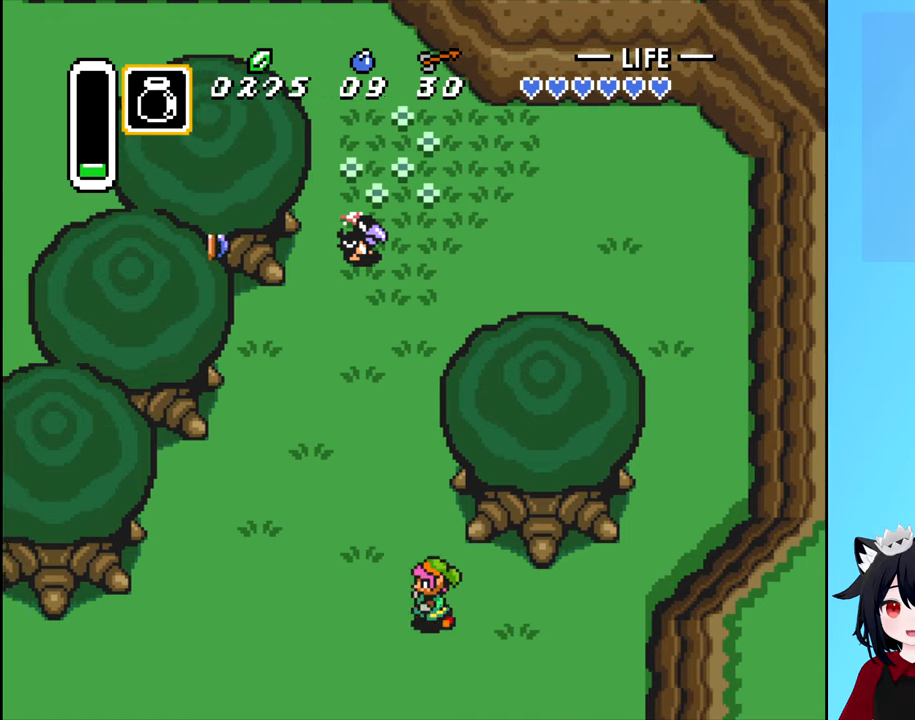
{"buttons": ["DPAD_UP"], "events": [[67, "DPAD_LEFT", "up"], [67, "DPAD_UP", "down"]]}
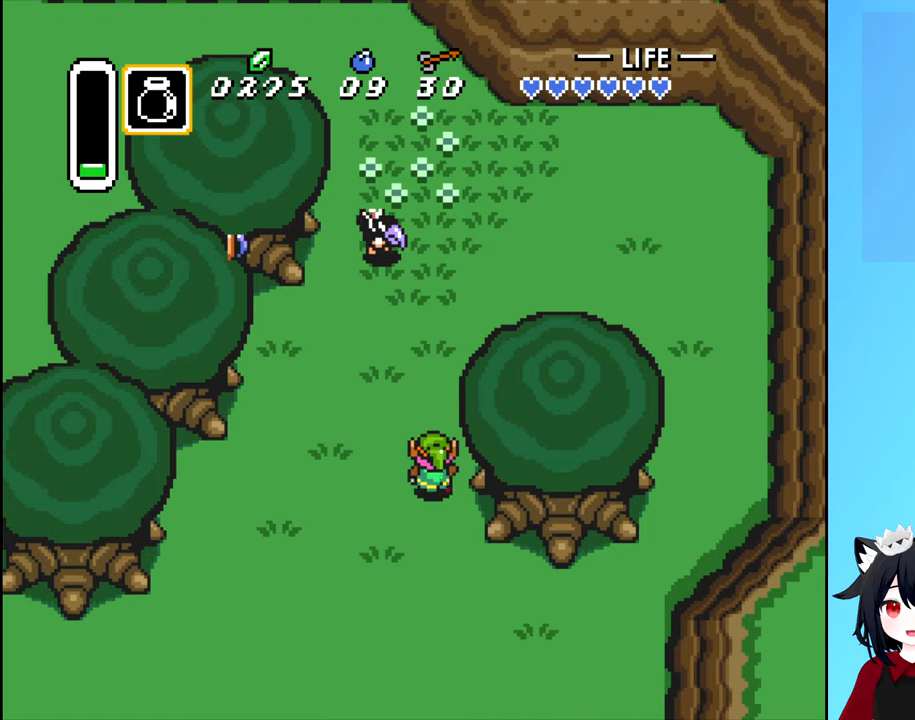
{"buttons": ["DPAD_UP"], "events": []}
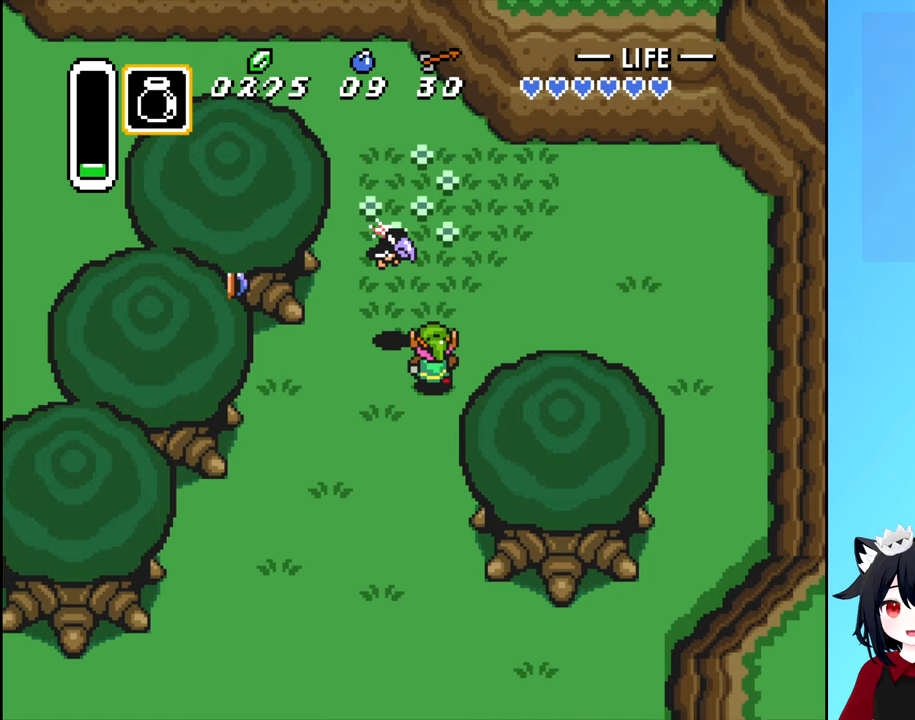
{"buttons": [], "events": [[100, "A", "down"], [183, "DPAD_UP", "up"], [200, "A", "up"]]}
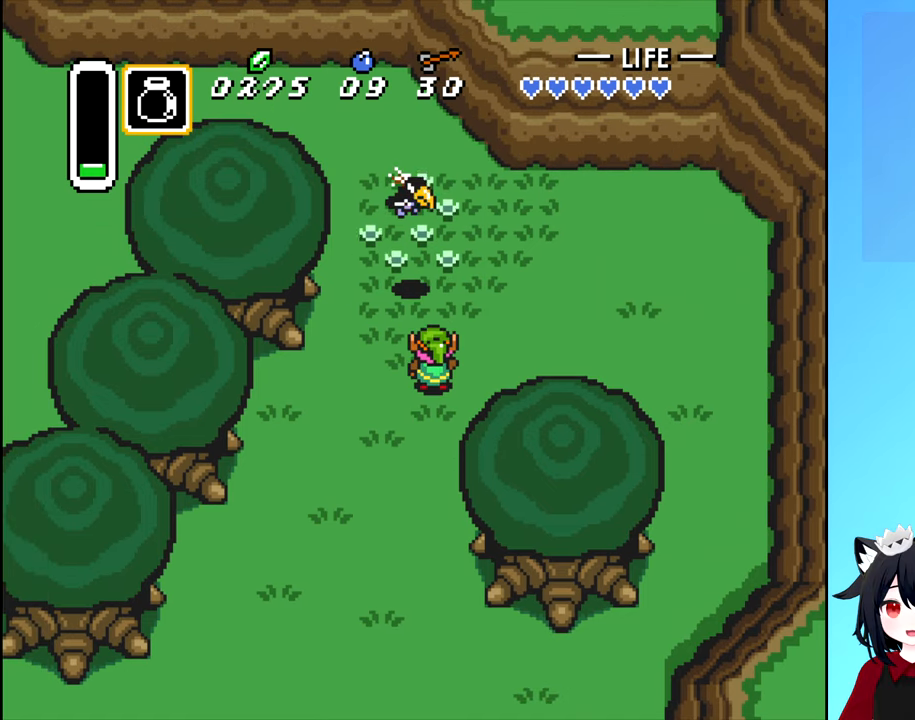
{"buttons": ["DPAD_UP"], "events": [[50, "DPAD_UP", "down"], [150, "A", "down"], [300, "A", "up"]]}
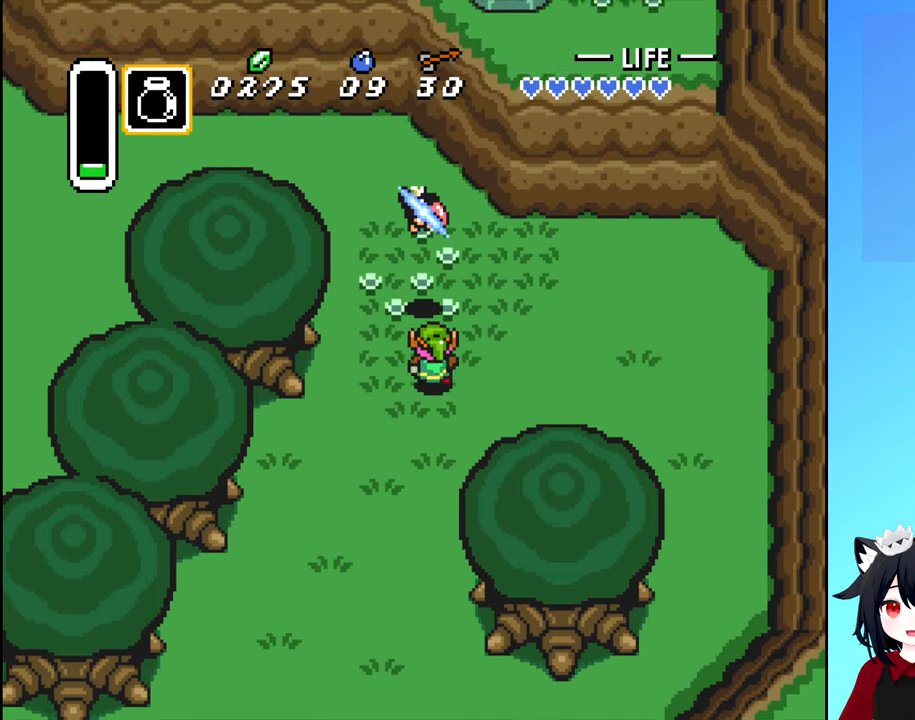
{"buttons": [], "events": [[217, "A", "down"], [300, "A", "up"], [317, "DPAD_UP", "up"]]}
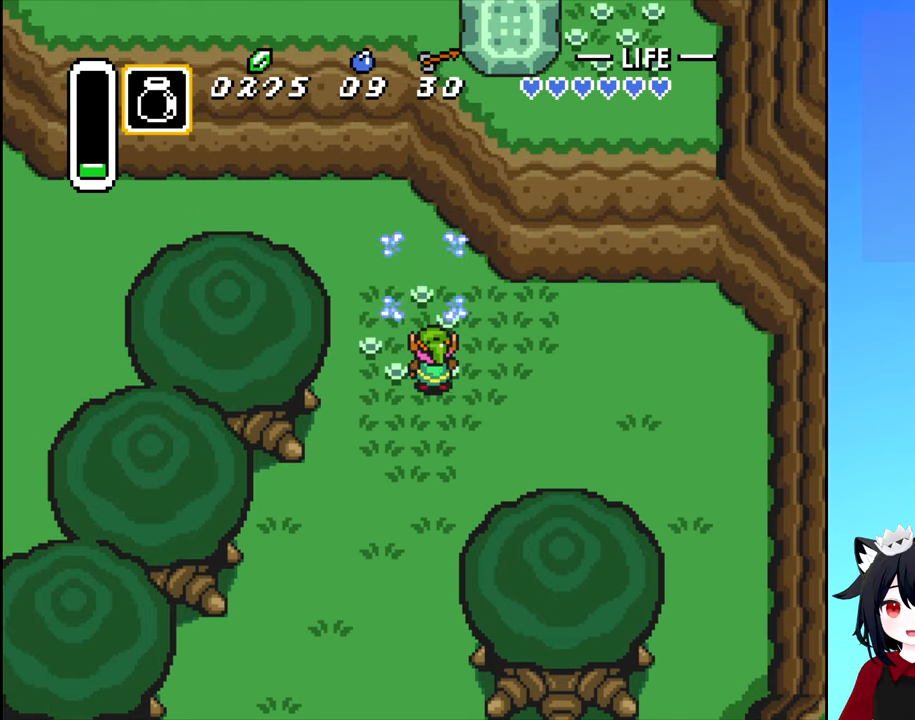
{"buttons": ["DPAD_LEFT"], "events": [[33, "DPAD_UP", "down"], [400, "DPAD_LEFT", "down"], [483, "DPAD_UP", "up"]]}